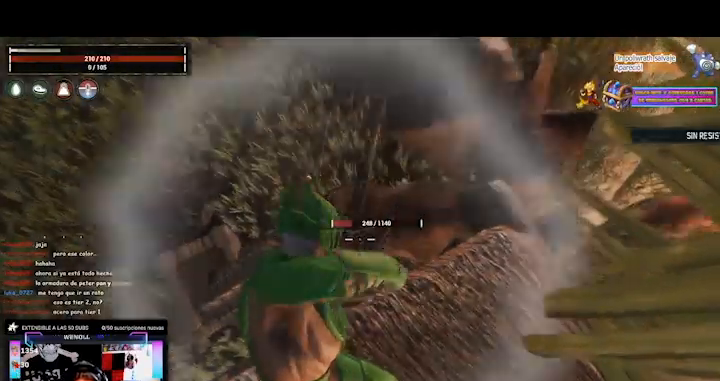
Gameplay with a controller (Xbox layout); each line is a JSON object with the inputs held at the frame after it. "events" lists button and stick changes between this image and that frame as [ms after this image, input, new state], when the widget could be followed in between. Not read: L3 R3.
{"buttons": [], "left_stick": "center", "right_stick": "center", "events": [[80, "R2", "up"], [160, "L2", "up"]]}
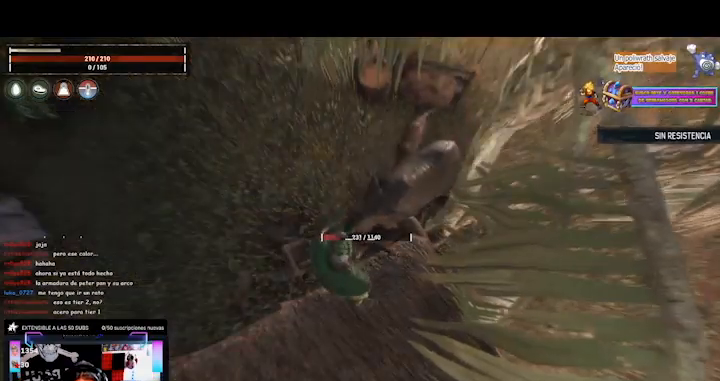
{"buttons": ["L1"], "left_stick": "center", "right_stick": "center", "events": [[80, "L1", "down"]]}
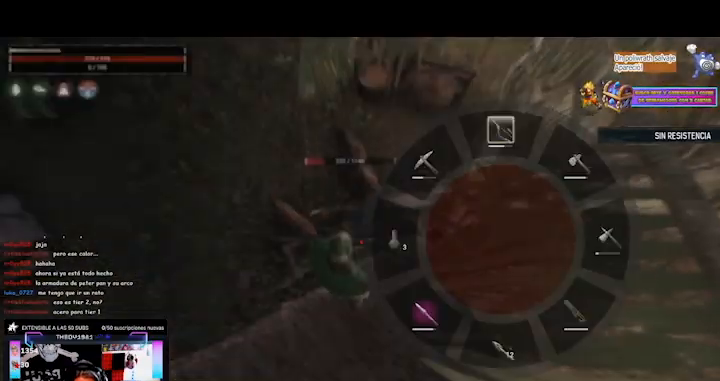
{"buttons": ["L1"], "left_stick": "center", "right_stick": "center", "events": [[480, "X", "down"], [520, "X", "up"]]}
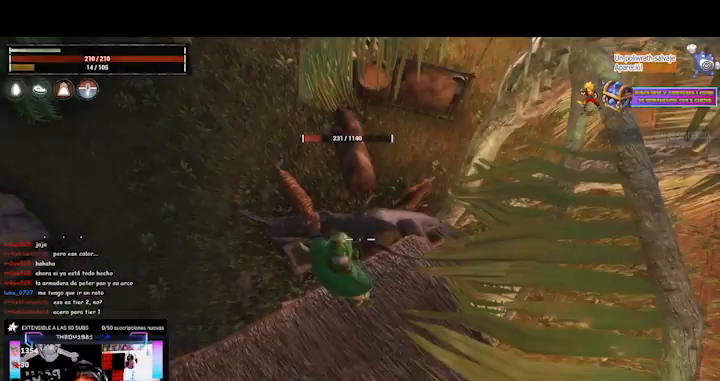
{"buttons": ["L2"], "left_stick": "center", "right_stick": "center", "events": [[160, "L1", "up"], [280, "L2", "down"]]}
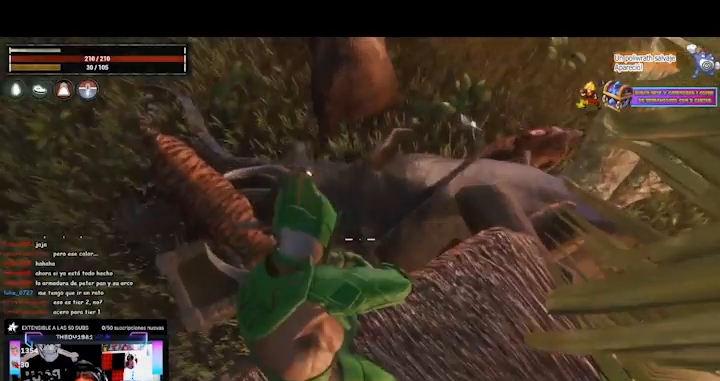
{"buttons": [], "left_stick": "center", "right_stick": "center", "events": [[120, "L2", "up"], [320, "right_stick", "up"], [400, "right_stick", "center"]]}
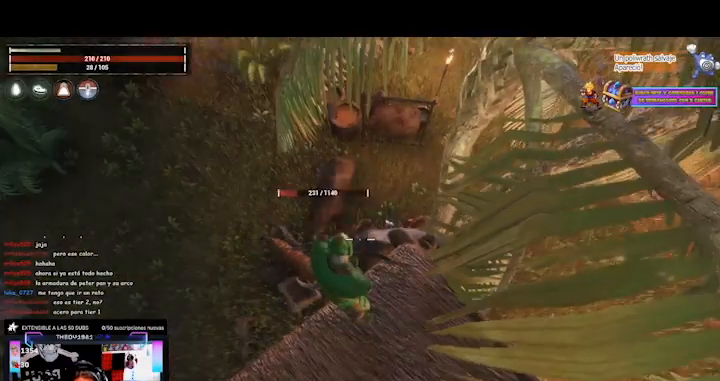
{"buttons": [], "left_stick": "center", "right_stick": "center", "events": []}
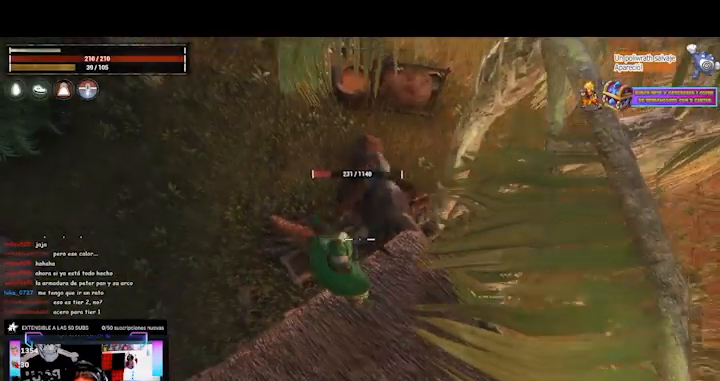
{"buttons": [], "left_stick": "center", "right_stick": "center", "events": []}
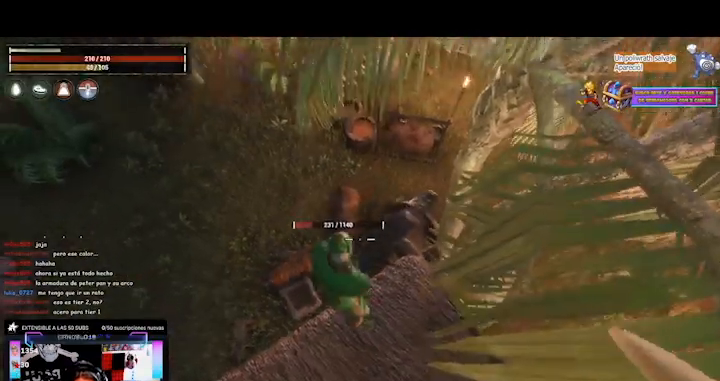
{"buttons": ["L2", "R2"], "left_stick": "center", "right_stick": "up-left", "events": [[80, "L2", "down"], [400, "right_stick", "up"], [480, "R2", "down"], [480, "right_stick", "up-left"]]}
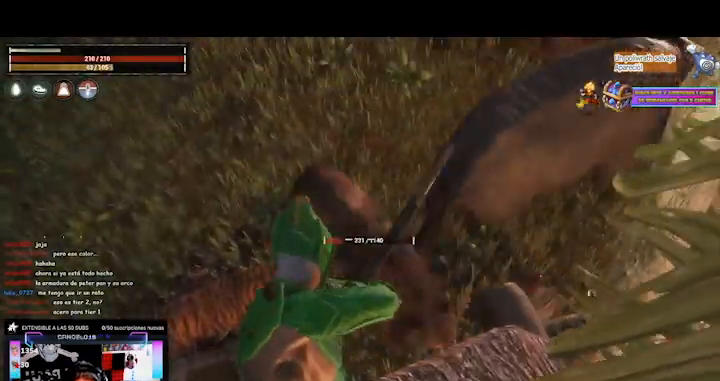
{"buttons": [], "left_stick": "center", "right_stick": "center", "events": [[80, "R2", "up"], [160, "right_stick", "center"], [280, "L2", "up"], [320, "right_stick", "down-left"], [440, "right_stick", "center"]]}
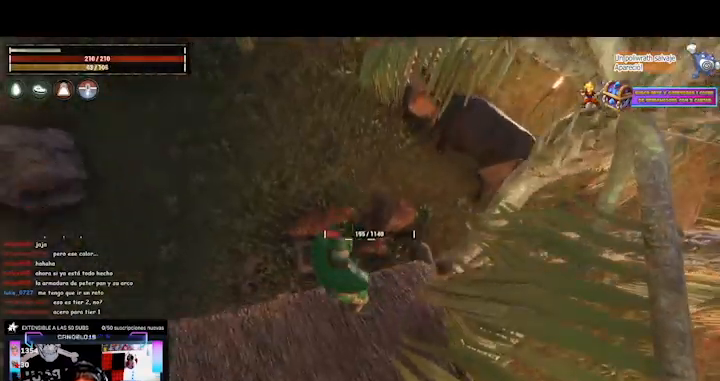
{"buttons": ["L2"], "left_stick": "center", "right_stick": "center", "events": [[40, "L2", "down"]]}
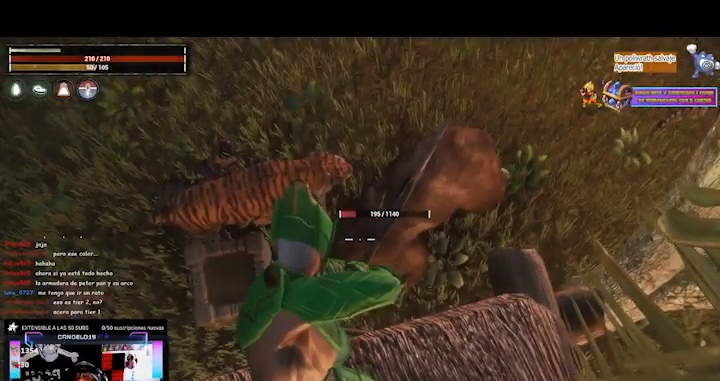
{"buttons": ["L2"], "left_stick": "center", "right_stick": "center", "events": [[400, "R2", "down"], [440, "R2", "up"]]}
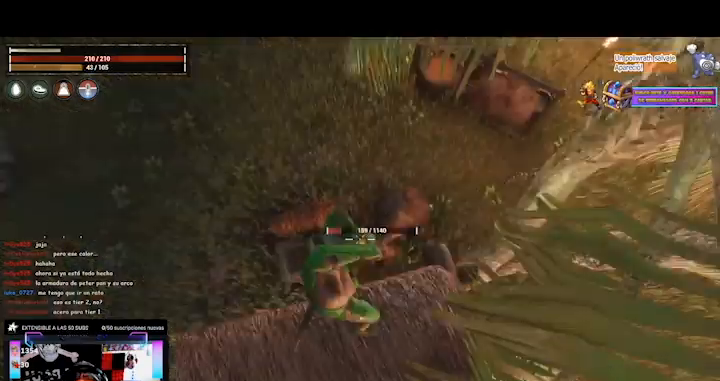
{"buttons": ["L2"], "left_stick": "center", "right_stick": "center", "events": [[160, "L2", "up"], [360, "L2", "down"]]}
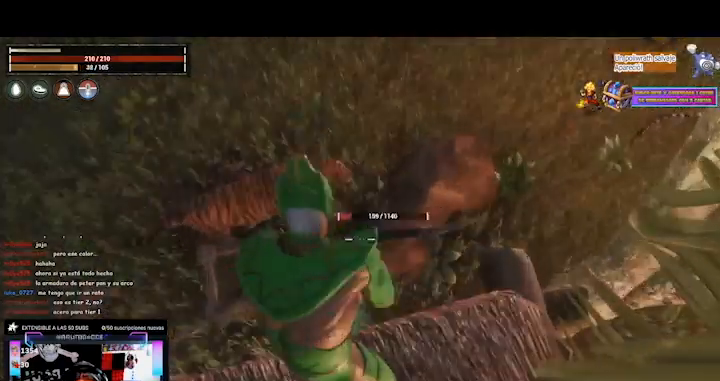
{"buttons": ["L2"], "left_stick": "center", "right_stick": "center", "events": []}
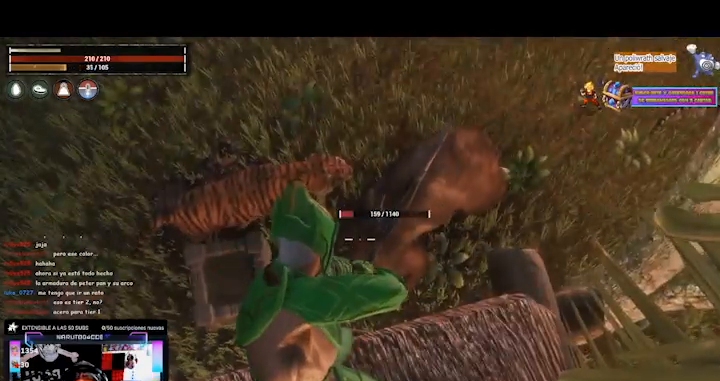
{"buttons": [], "left_stick": "center", "right_stick": "center", "events": [[360, "L2", "up"]]}
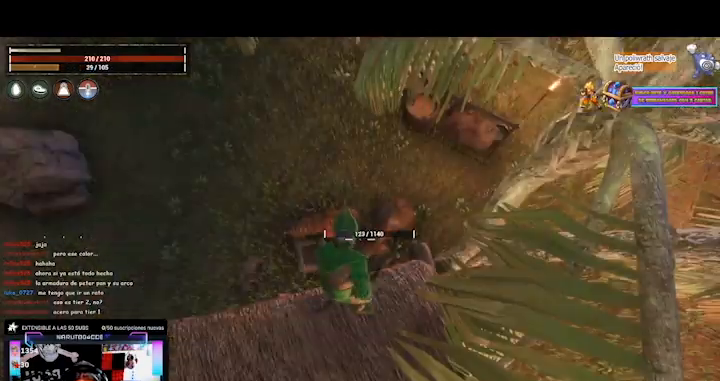
{"buttons": [], "left_stick": "center", "right_stick": "center", "events": []}
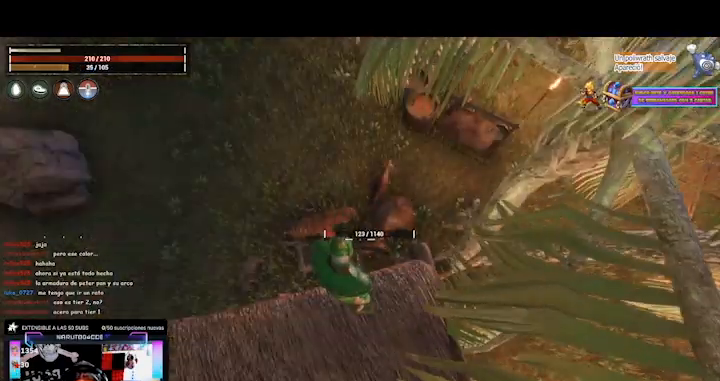
{"buttons": ["L2"], "left_stick": "center", "right_stick": "center", "events": [[200, "L2", "down"]]}
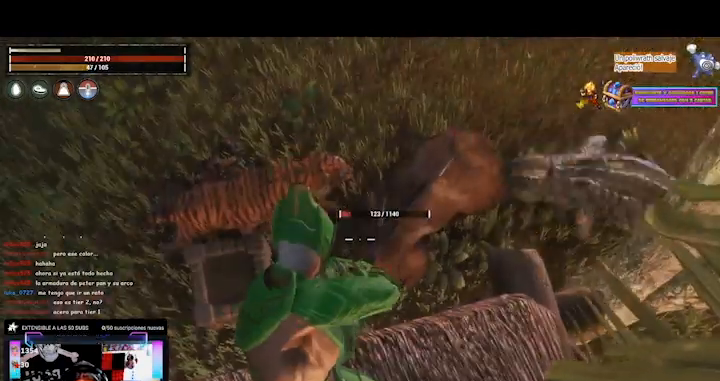
{"buttons": ["L2", "R2"], "left_stick": "center", "right_stick": "center", "events": [[520, "R2", "down"]]}
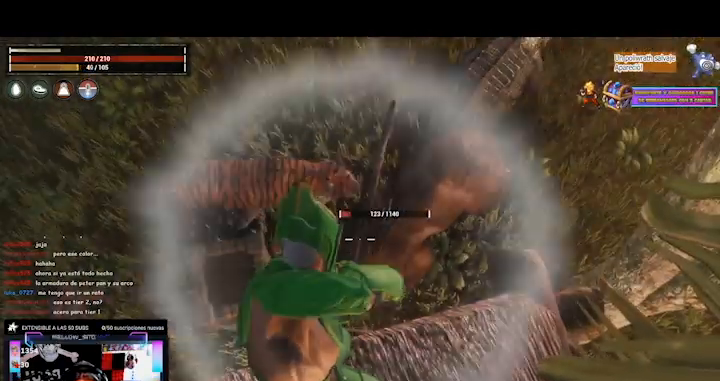
{"buttons": [], "left_stick": "center", "right_stick": "center", "events": [[40, "R2", "up"], [80, "L2", "up"]]}
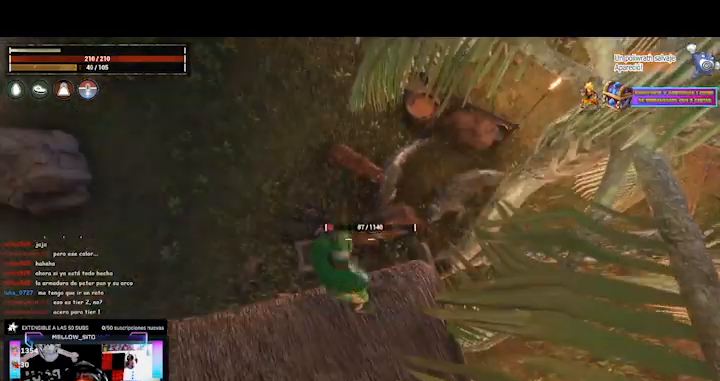
{"buttons": [], "left_stick": "center", "right_stick": "center", "events": [[120, "L2", "down"], [240, "right_stick", "up-right"], [320, "L2", "up"], [520, "right_stick", "center"]]}
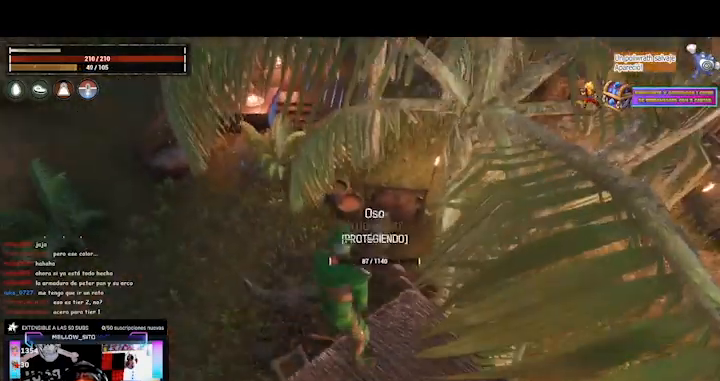
{"buttons": ["L2"], "left_stick": "center", "right_stick": "center", "events": [[440, "L2", "down"]]}
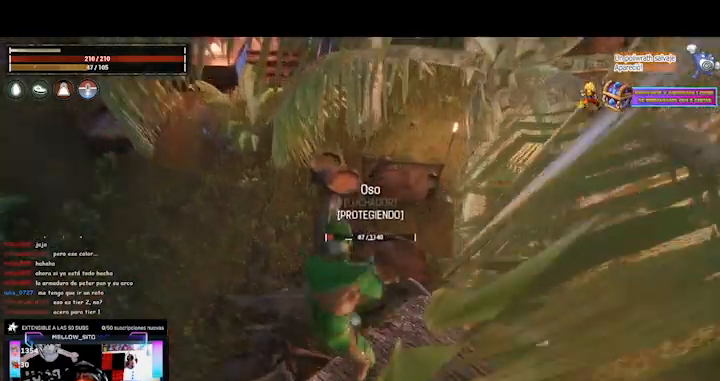
{"buttons": ["L2"], "left_stick": "center", "right_stick": "center", "events": []}
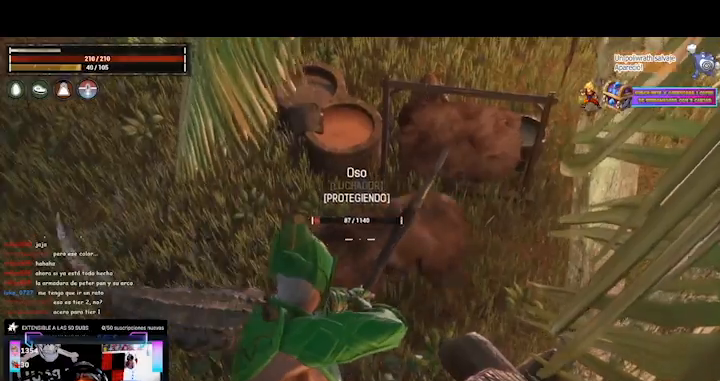
{"buttons": ["L2"], "left_stick": "center", "right_stick": "center", "events": [[280, "right_stick", "right"], [400, "R2", "down"], [440, "right_stick", "center"], [480, "R2", "up"]]}
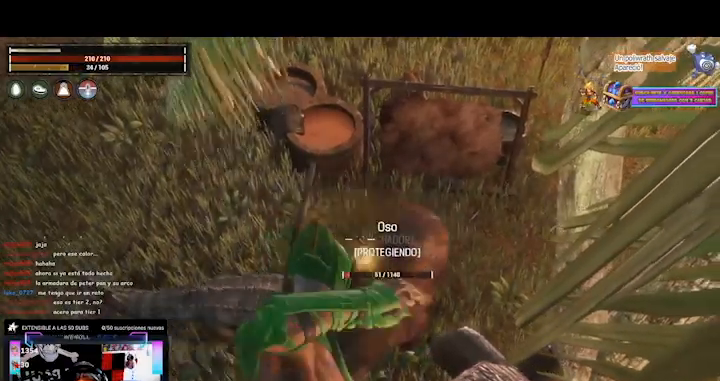
{"buttons": [], "left_stick": "center", "right_stick": "center", "events": [[80, "L2", "up"]]}
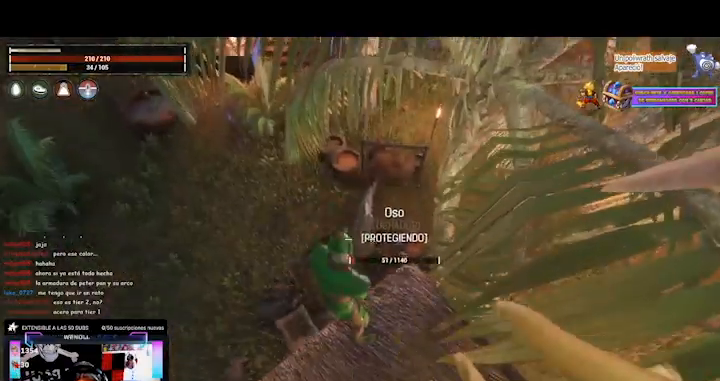
{"buttons": [], "left_stick": "center", "right_stick": "center", "events": [[280, "L2", "down"], [400, "L2", "up"]]}
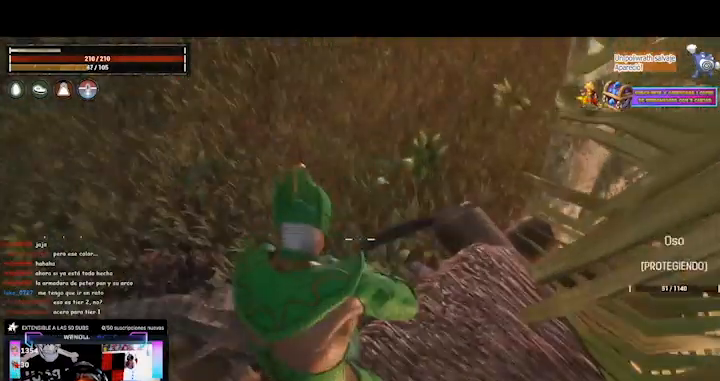
{"buttons": [], "left_stick": "center", "right_stick": "center", "events": [[40, "right_stick", "right"], [480, "right_stick", "center"]]}
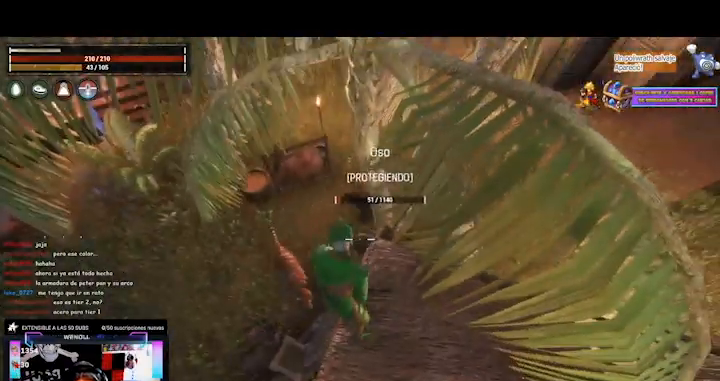
{"buttons": [], "left_stick": "center", "right_stick": "down-left", "events": [[320, "right_stick", "down-left"]]}
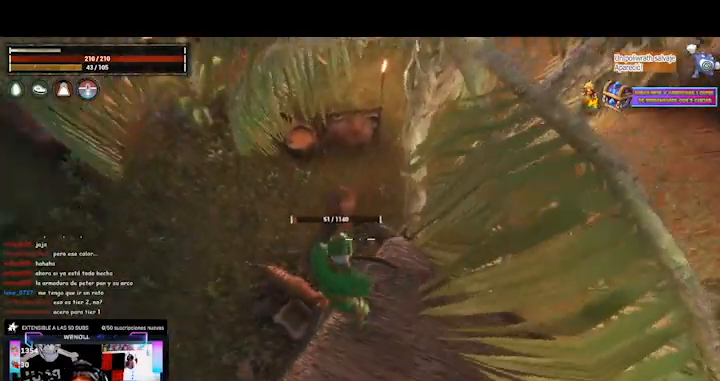
{"buttons": [], "left_stick": "center", "right_stick": "left", "events": [[520, "right_stick", "left"]]}
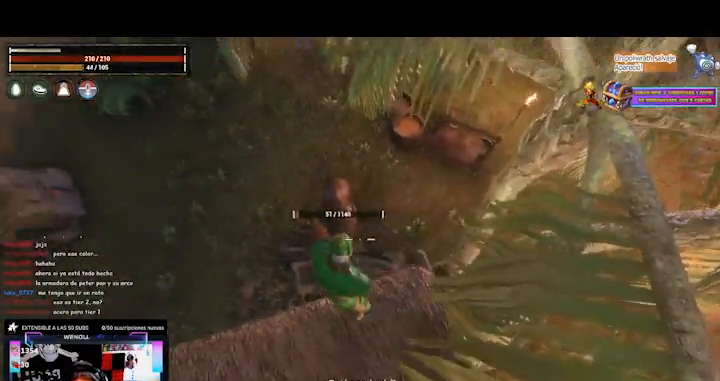
{"buttons": ["L2"], "left_stick": "center", "right_stick": "up", "events": [[200, "L2", "down"], [240, "right_stick", "center"], [360, "right_stick", "up"]]}
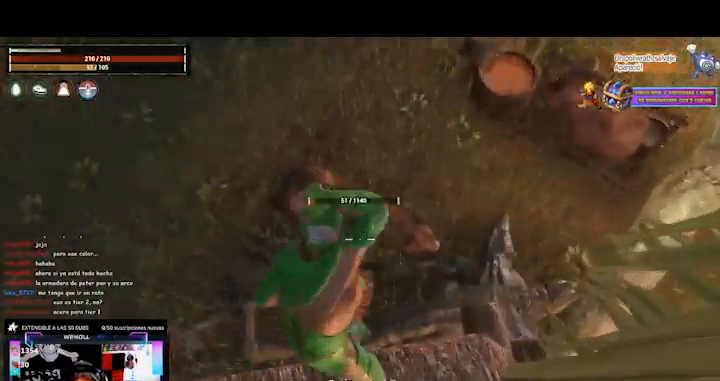
{"buttons": ["L2"], "left_stick": "center", "right_stick": "right", "events": [[280, "right_stick", "up-right"], [400, "right_stick", "right"]]}
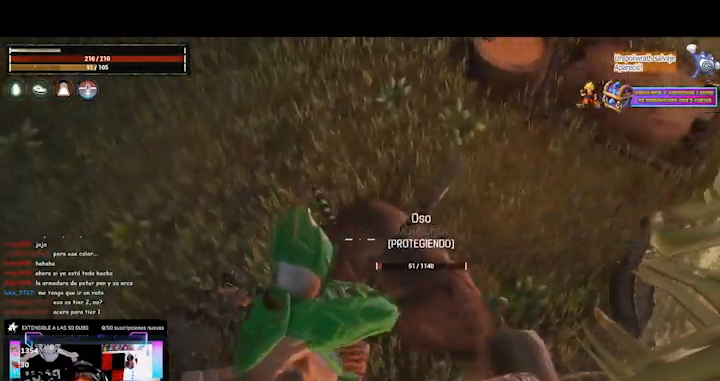
{"buttons": ["L2"], "left_stick": "center", "right_stick": "center", "events": [[80, "L2", "up"], [320, "right_stick", "center"], [480, "L2", "down"]]}